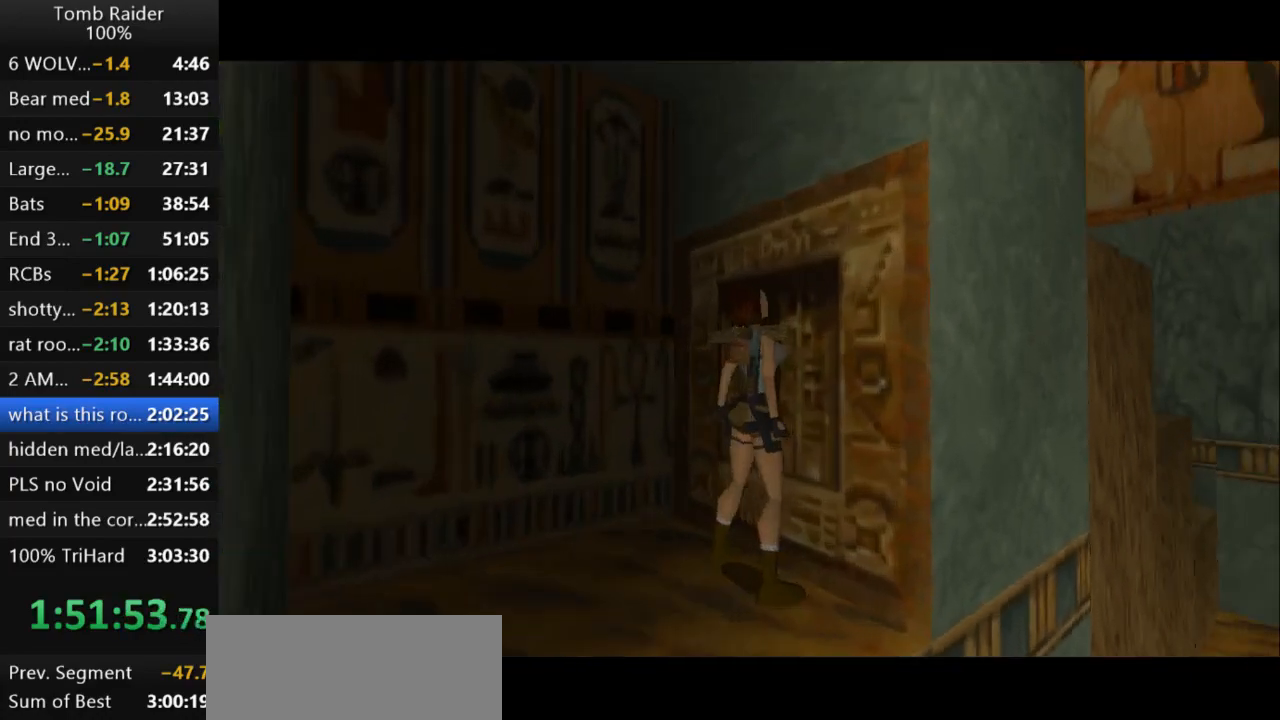
Gameplay with keyboard; each line is a JSON object with the keys held at the frame after it. "events" lists presses ("down") and releases ("up") of "action", "action2", "down", "guns", "inv", "jump", "left", "look", "lstep", "right", "roll", "roll2", "rstep", "up" and "walk" between this image and that frame as [ms after this image, input, new state], when the widget could be followed in between. No other keys are recorded. Mouse input is not recorded. Key names are as the overlay labels them; some are game actions (e.g. jump) rather than physical keys.
{"keys": [], "events": [[33, "right", "up"], [400, "action2", "up"]]}
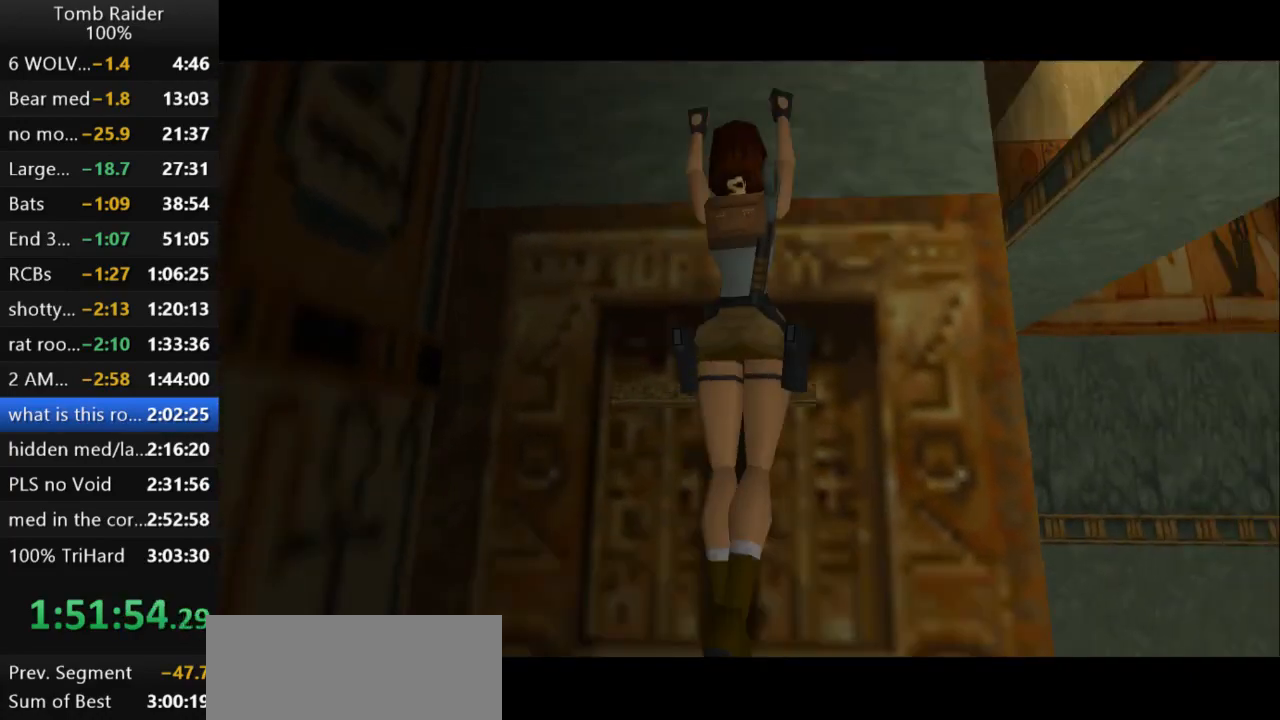
{"keys": [], "events": []}
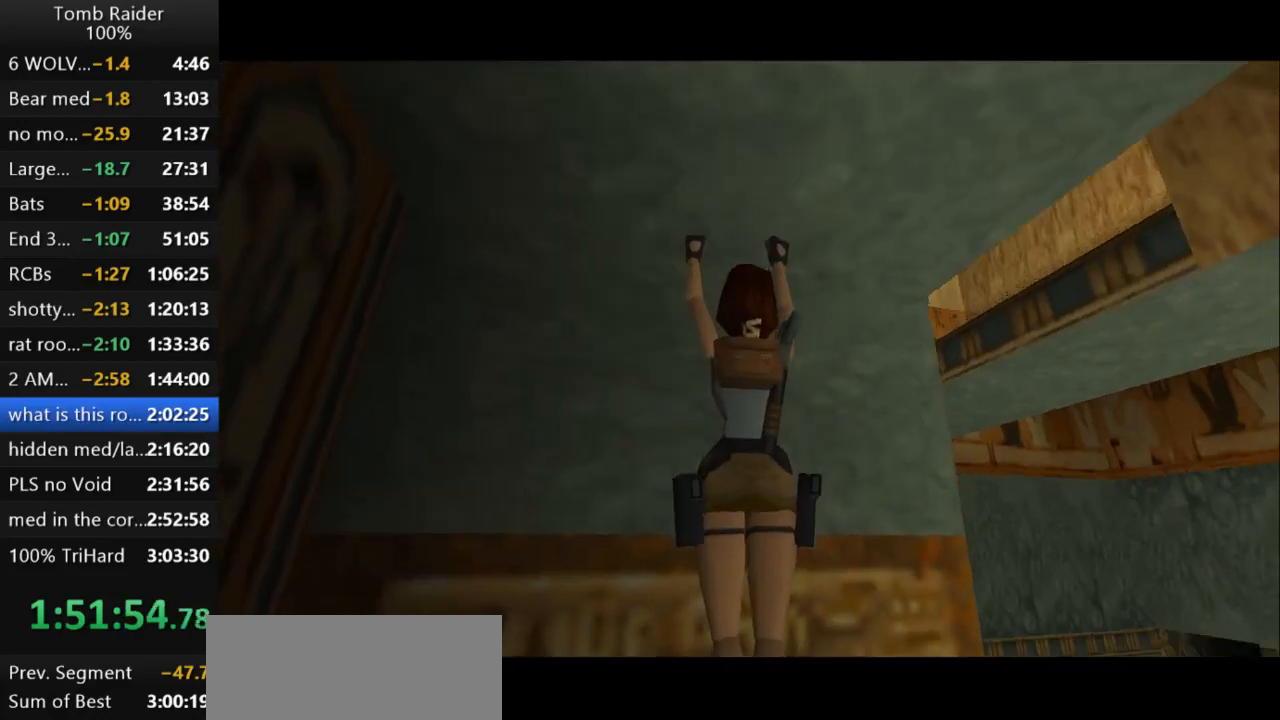
{"keys": ["action2"], "events": [[433, "action2", "down"]]}
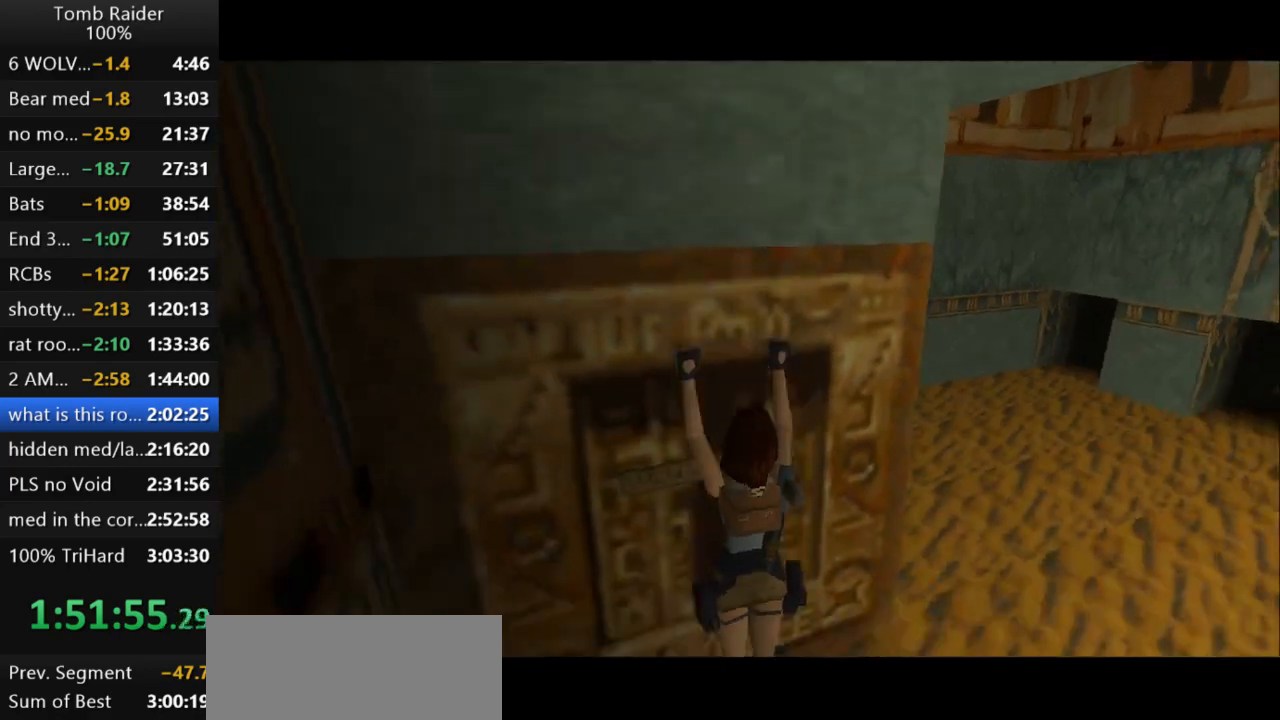
{"keys": ["action2"], "events": []}
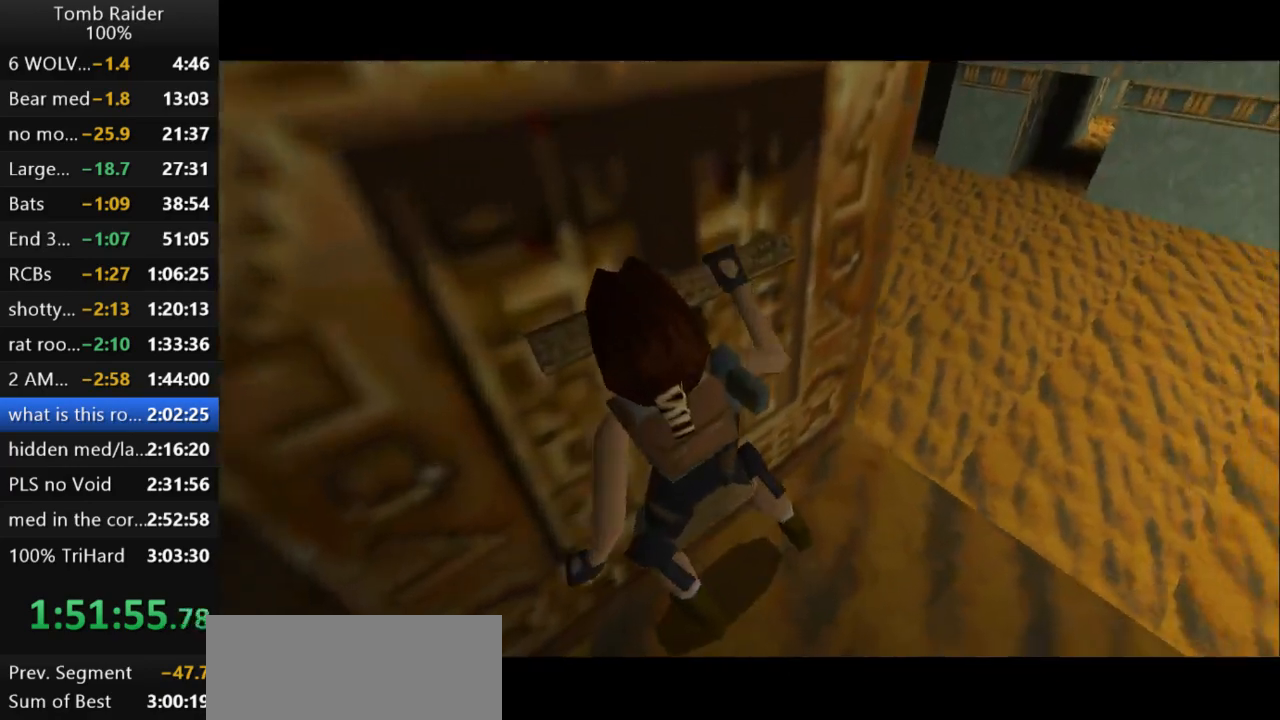
{"keys": ["right"], "events": [[133, "right", "down"], [233, "action2", "up"]]}
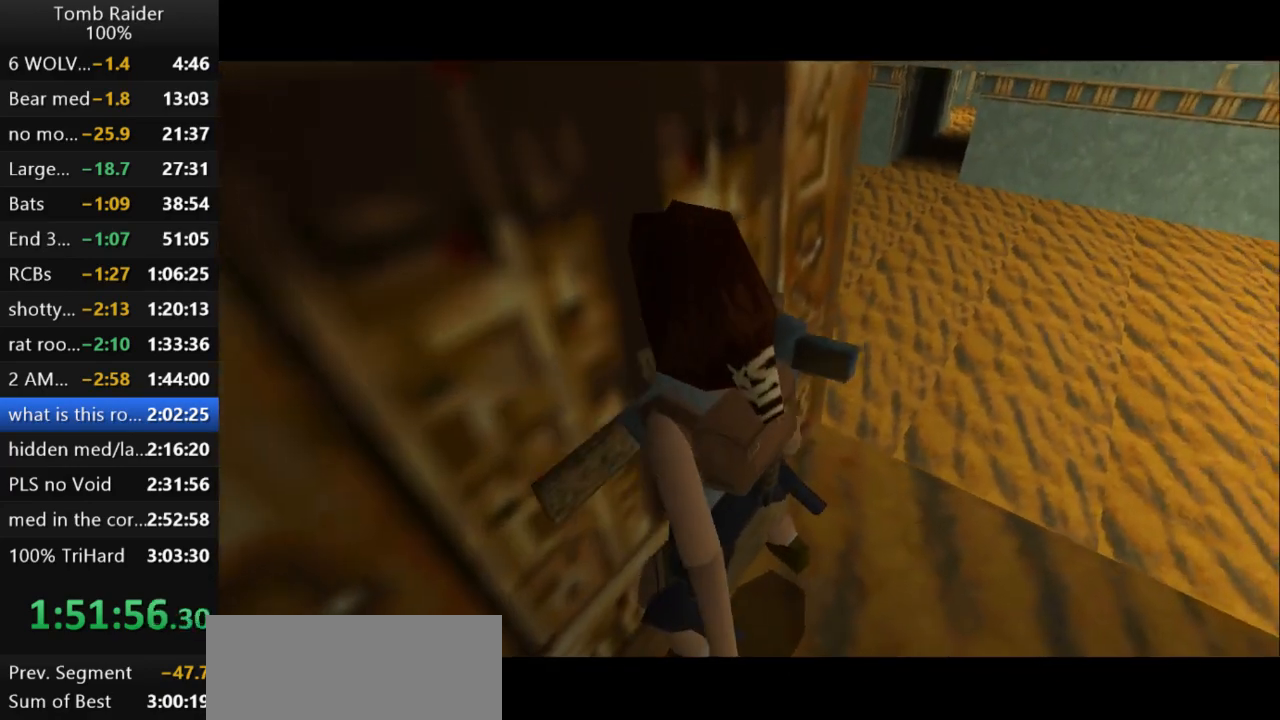
{"keys": ["right"], "events": []}
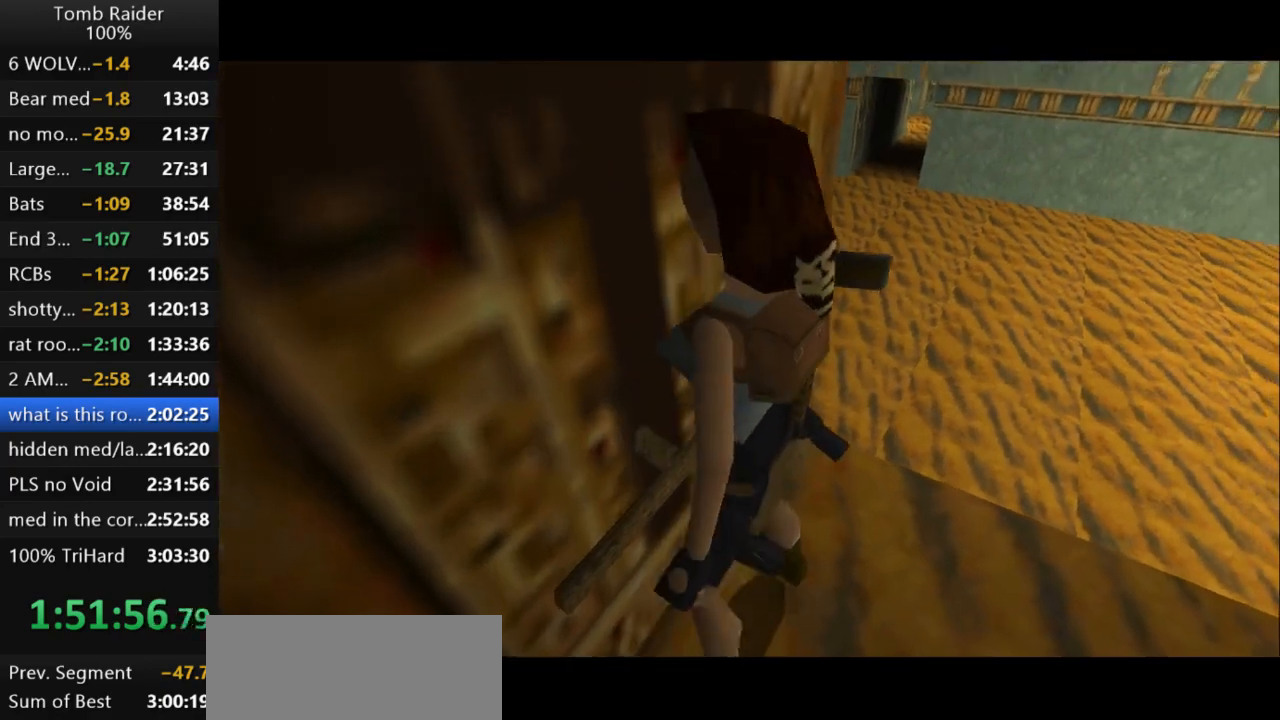
{"keys": ["guns", "right"], "events": [[233, "guns", "down"]]}
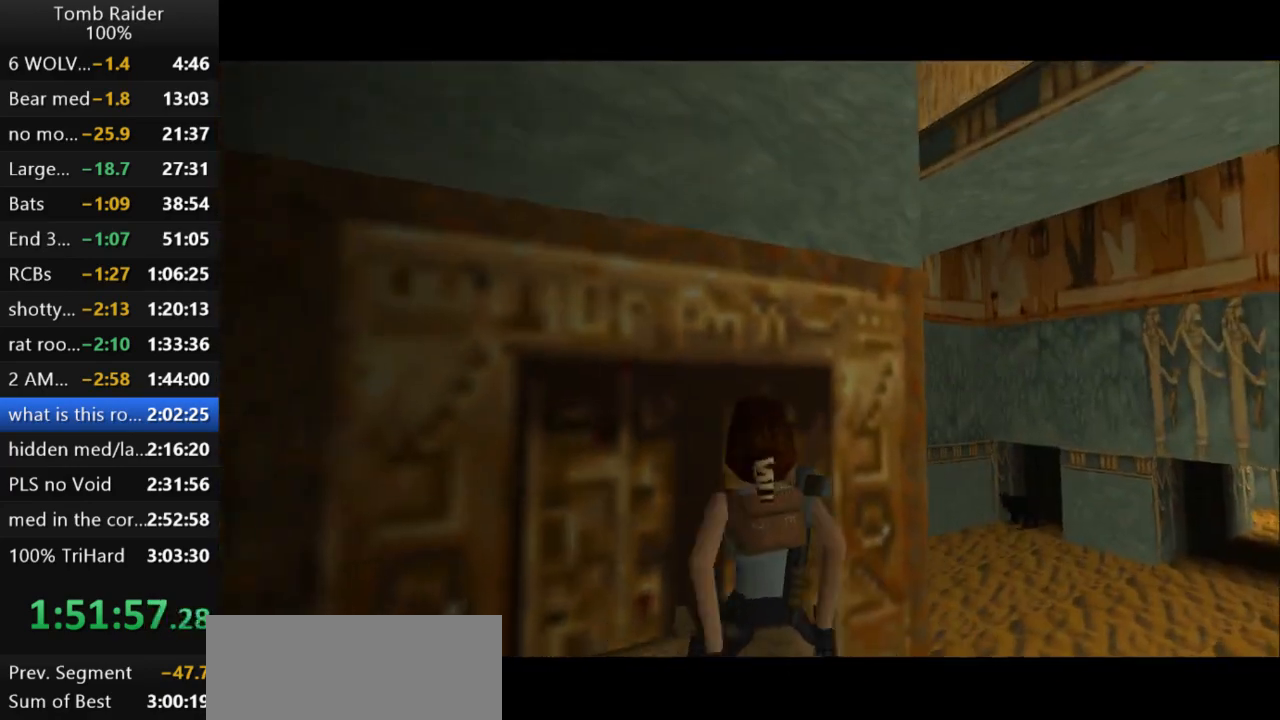
{"keys": ["up"], "events": [[33, "guns", "up"], [433, "up", "down"], [467, "right", "up"]]}
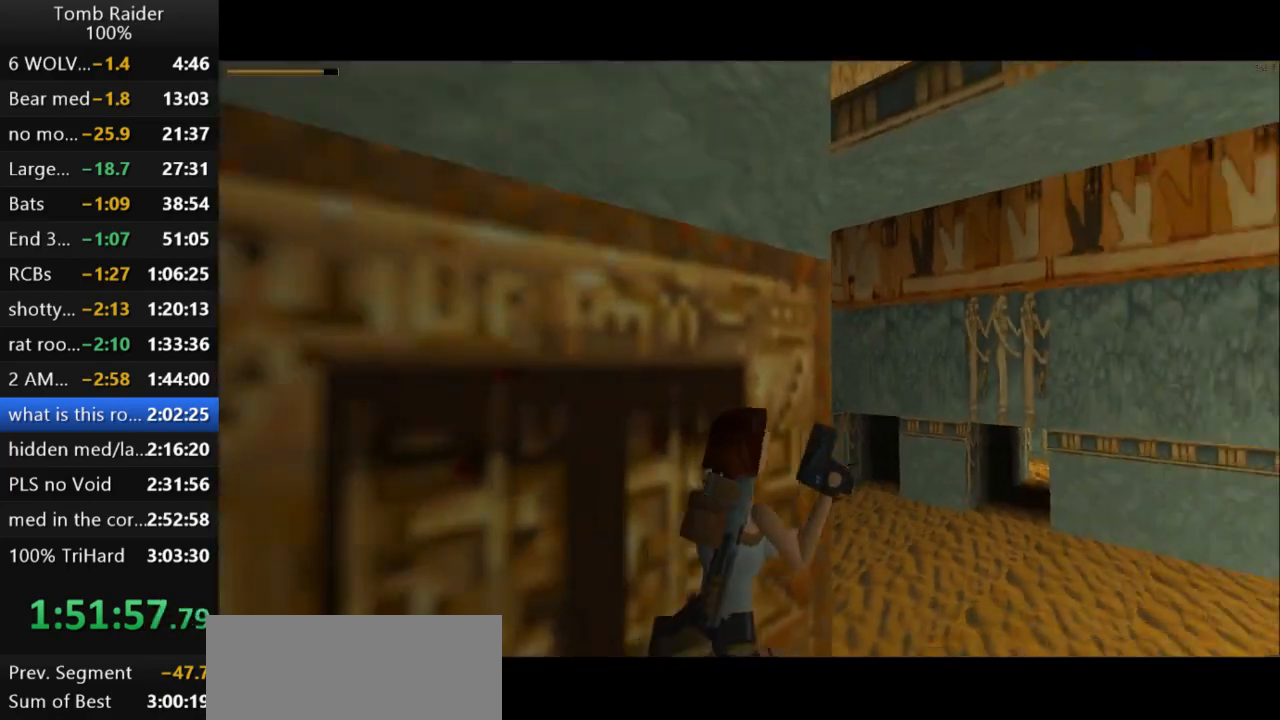
{"keys": ["left", "up"], "events": [[67, "left", "down"]]}
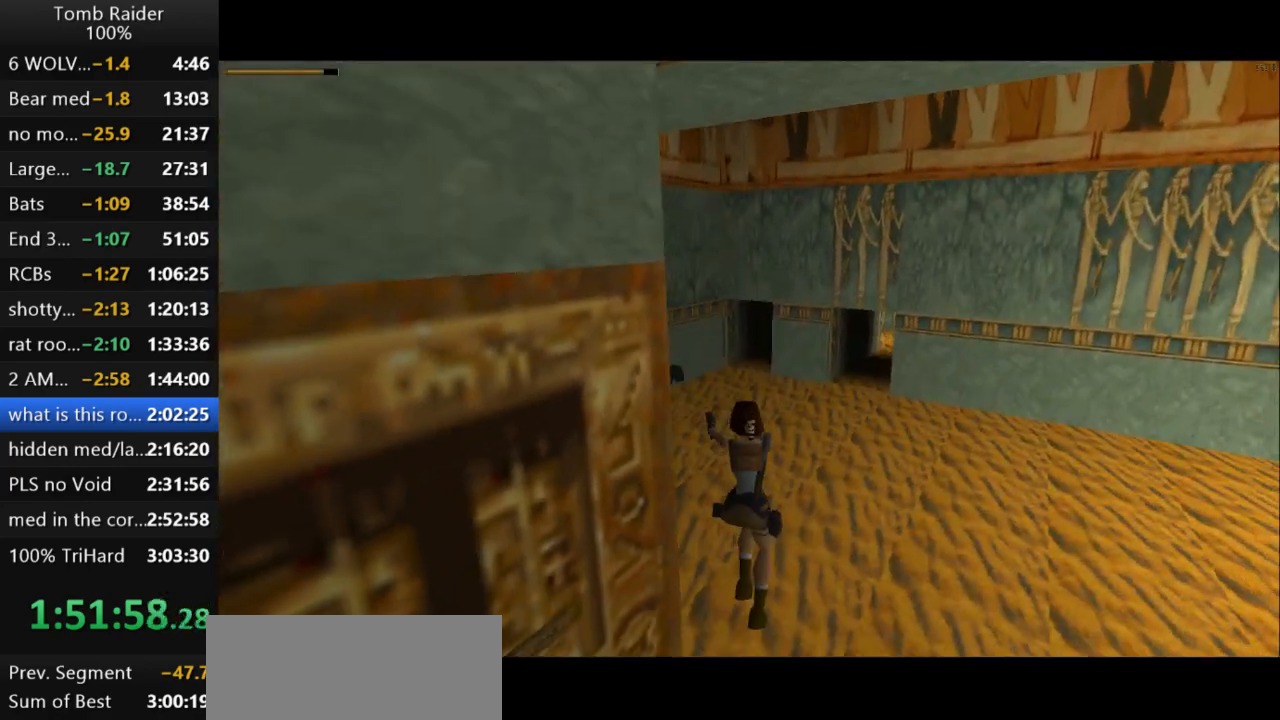
{"keys": ["action2", "left", "up"], "events": [[33, "left", "up"], [100, "action2", "down"], [500, "left", "down"]]}
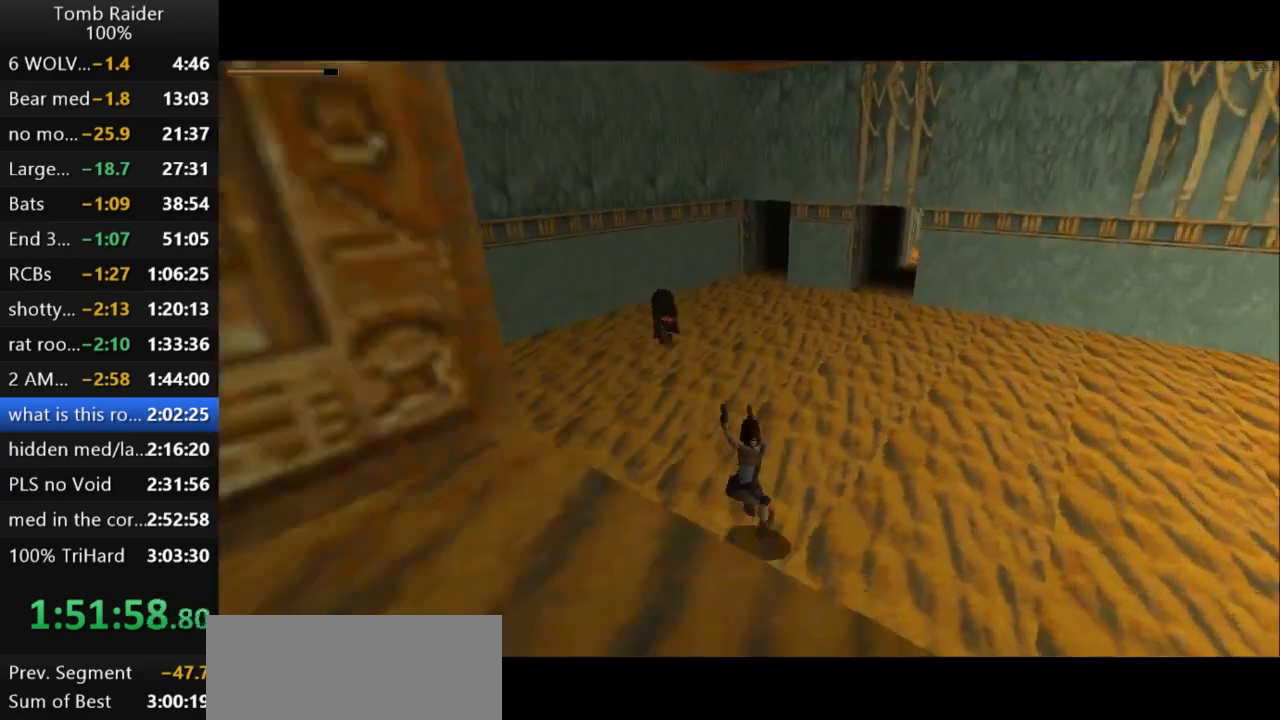
{"keys": ["action2", "jump", "up"], "events": [[167, "left", "up"], [200, "jump", "down"]]}
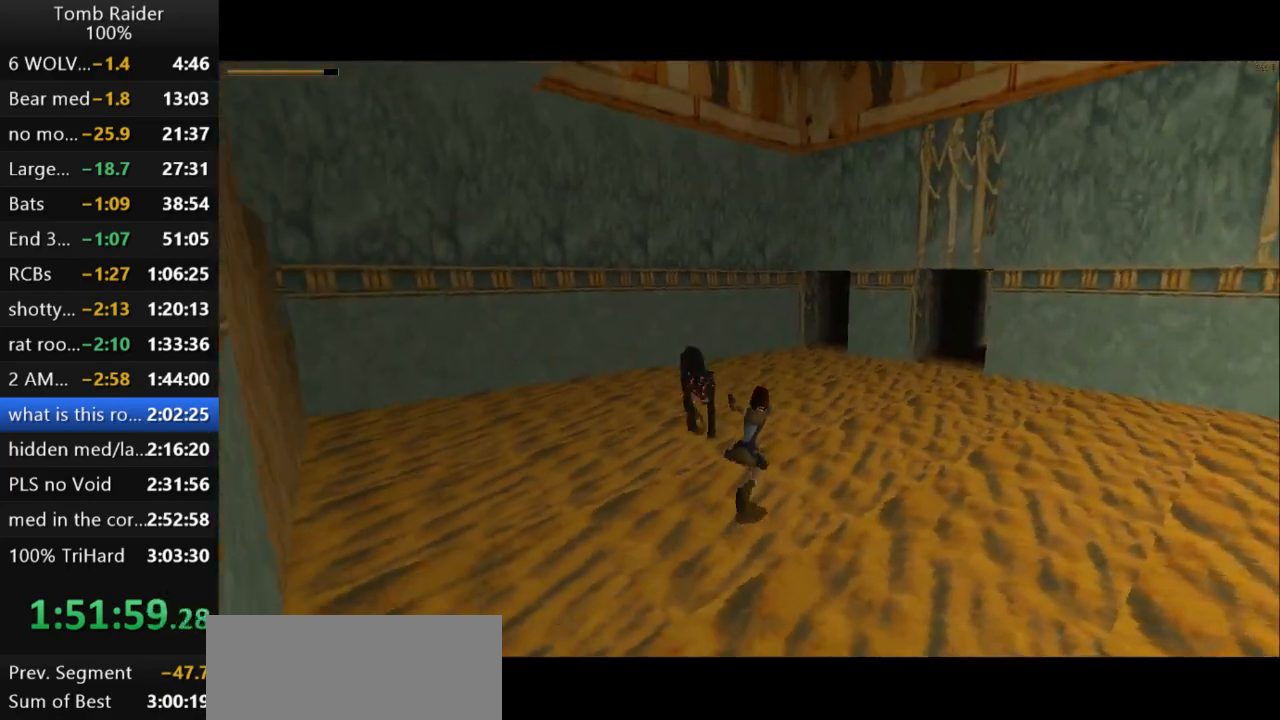
{"keys": ["action2", "up"], "events": [[133, "left", "down"], [300, "left", "up"], [333, "jump", "up"]]}
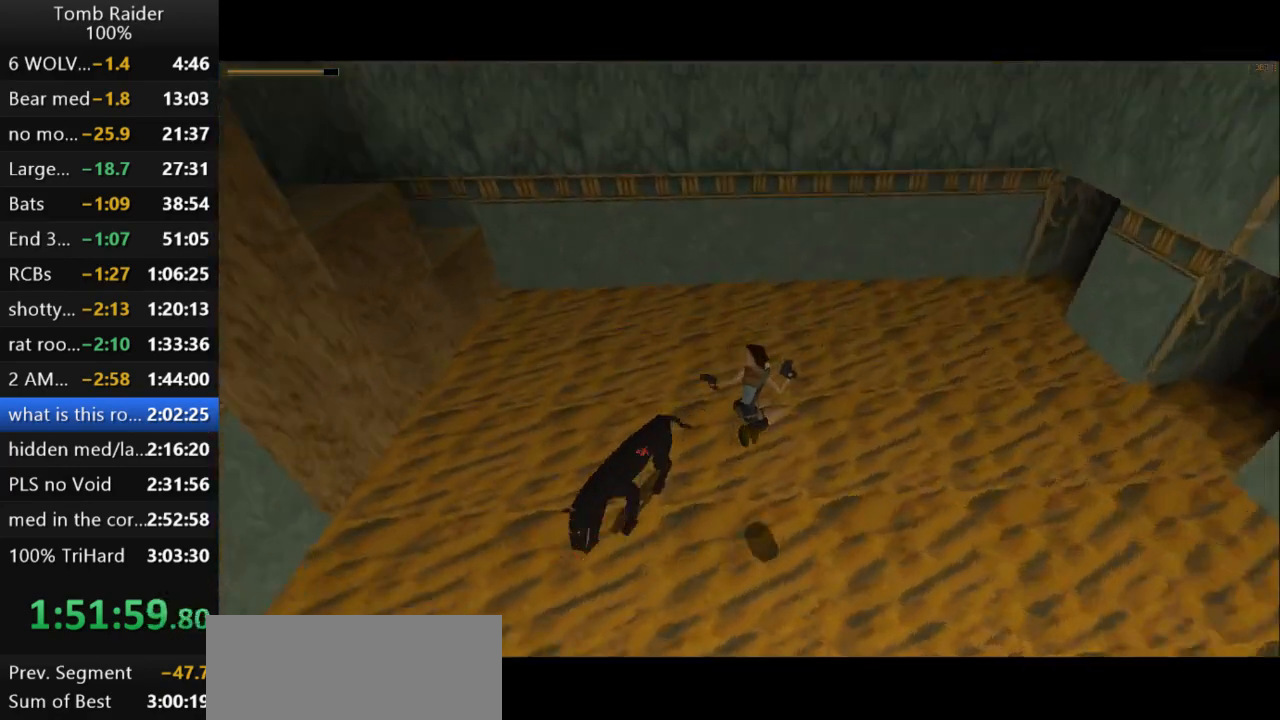
{"keys": ["action2", "up"], "events": []}
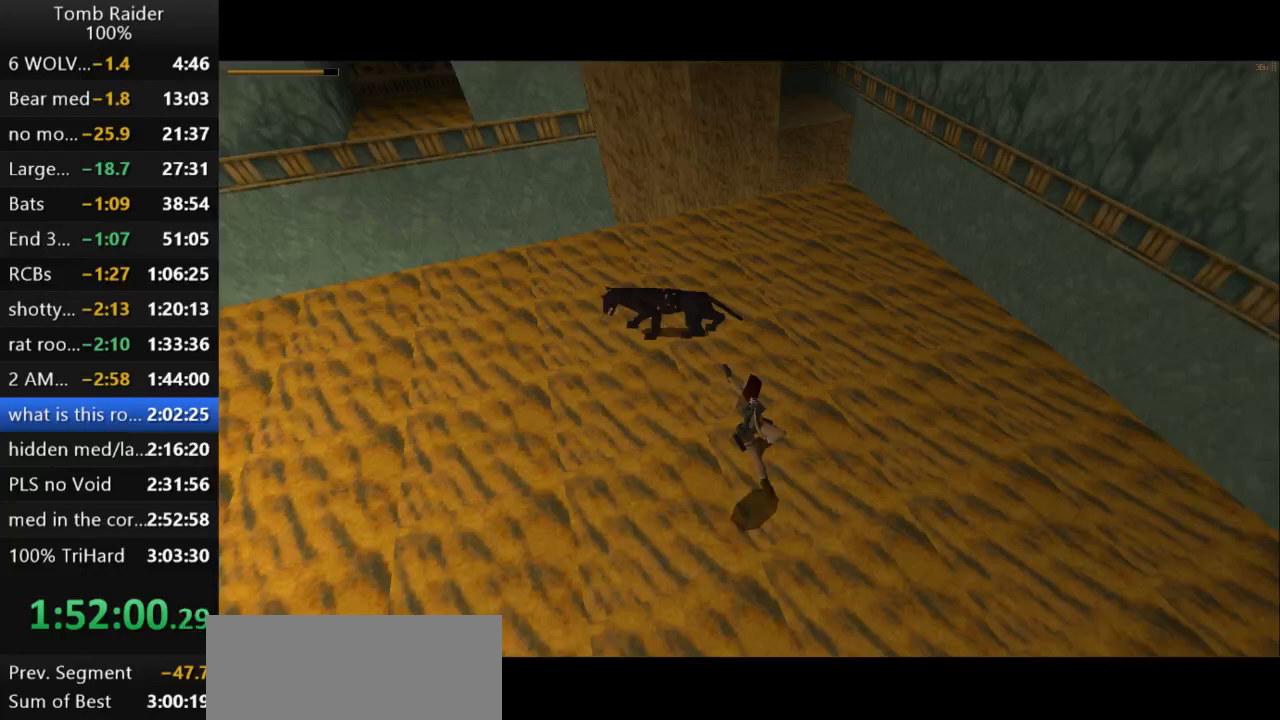
{"keys": ["action2", "up"], "events": [[33, "right", "down"], [433, "right", "up"]]}
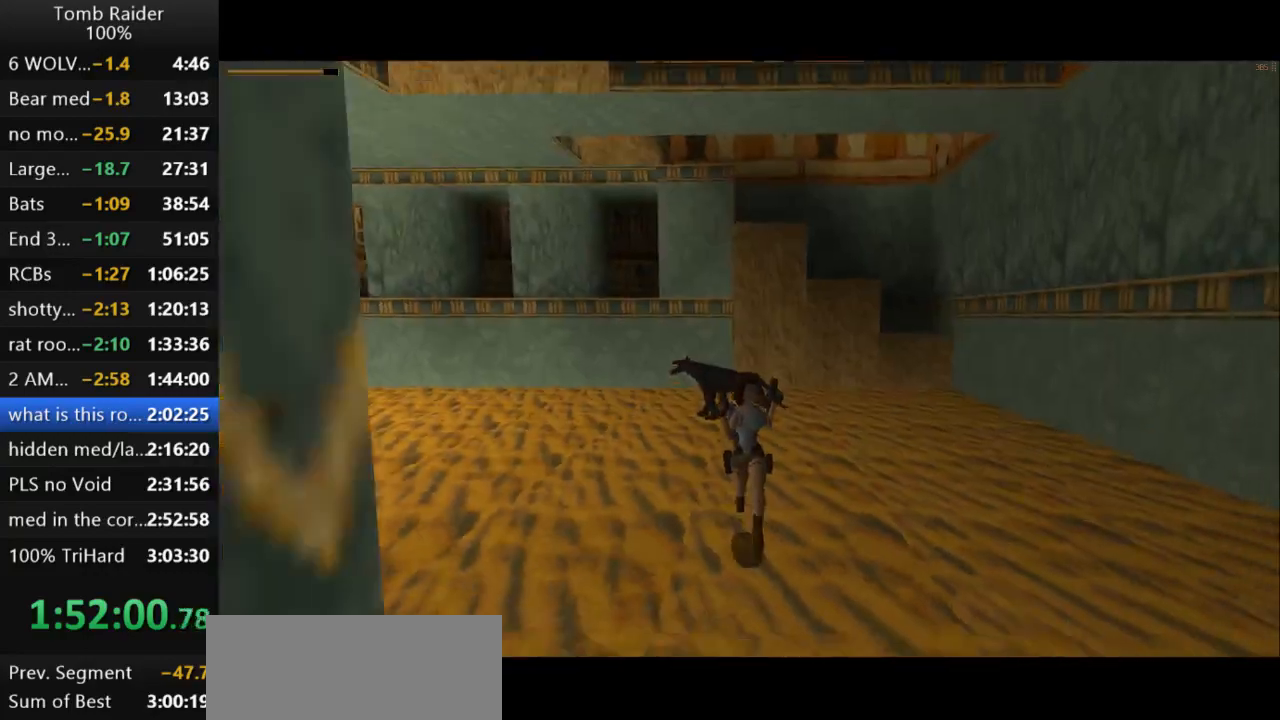
{"keys": ["action2"], "events": [[33, "roll2", "down"], [133, "up", "up"], [267, "roll2", "up"]]}
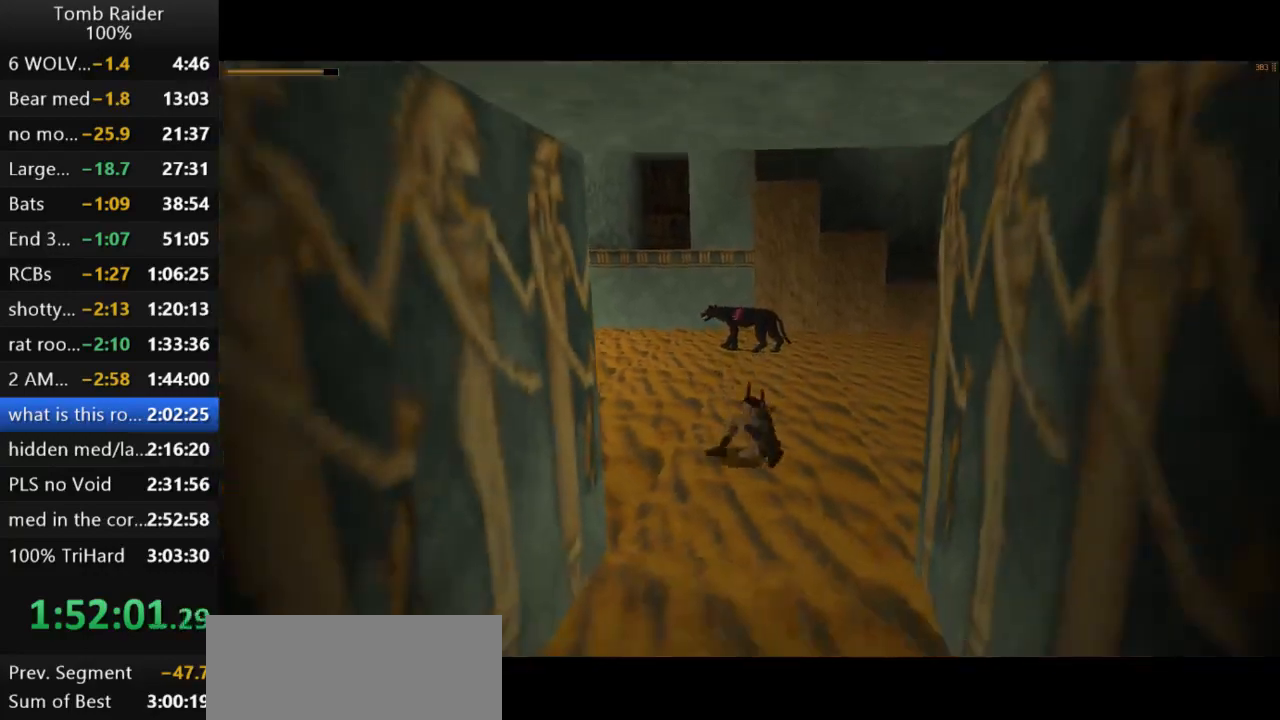
{"keys": ["action2", "down"], "events": [[33, "down", "down"]]}
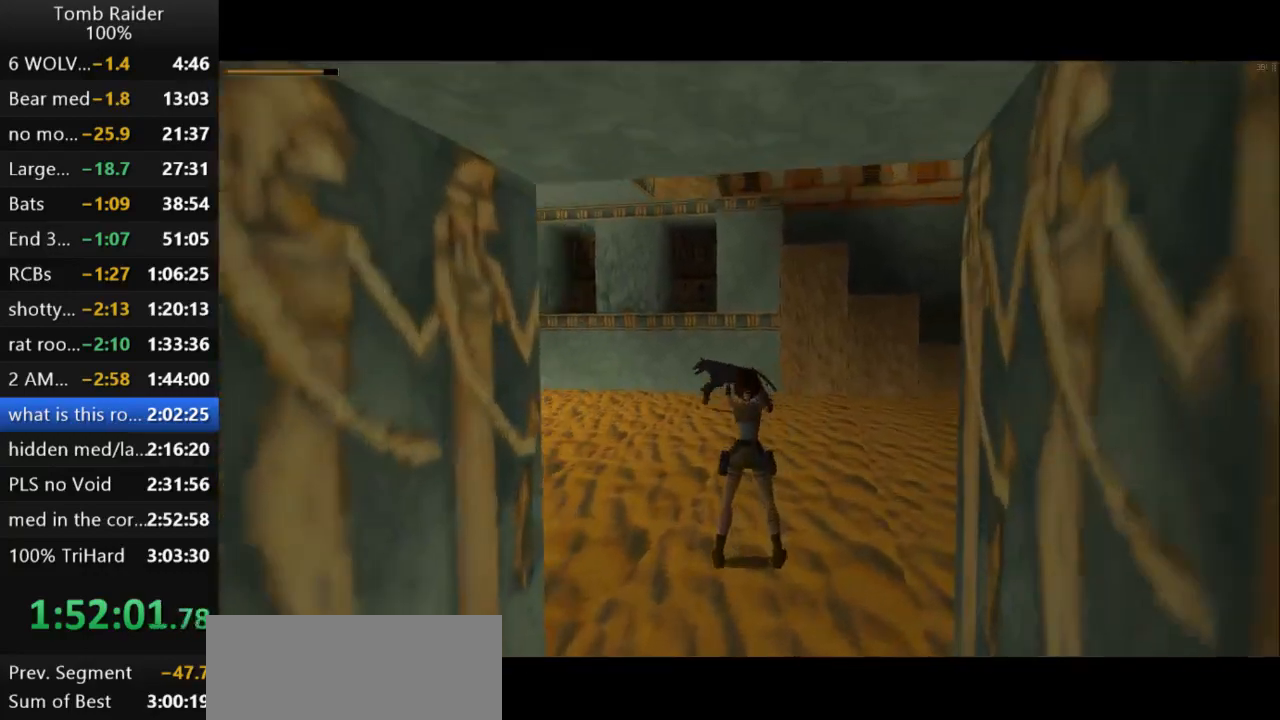
{"keys": ["action2", "down"], "events": [[133, "right", "down"], [467, "right", "up"]]}
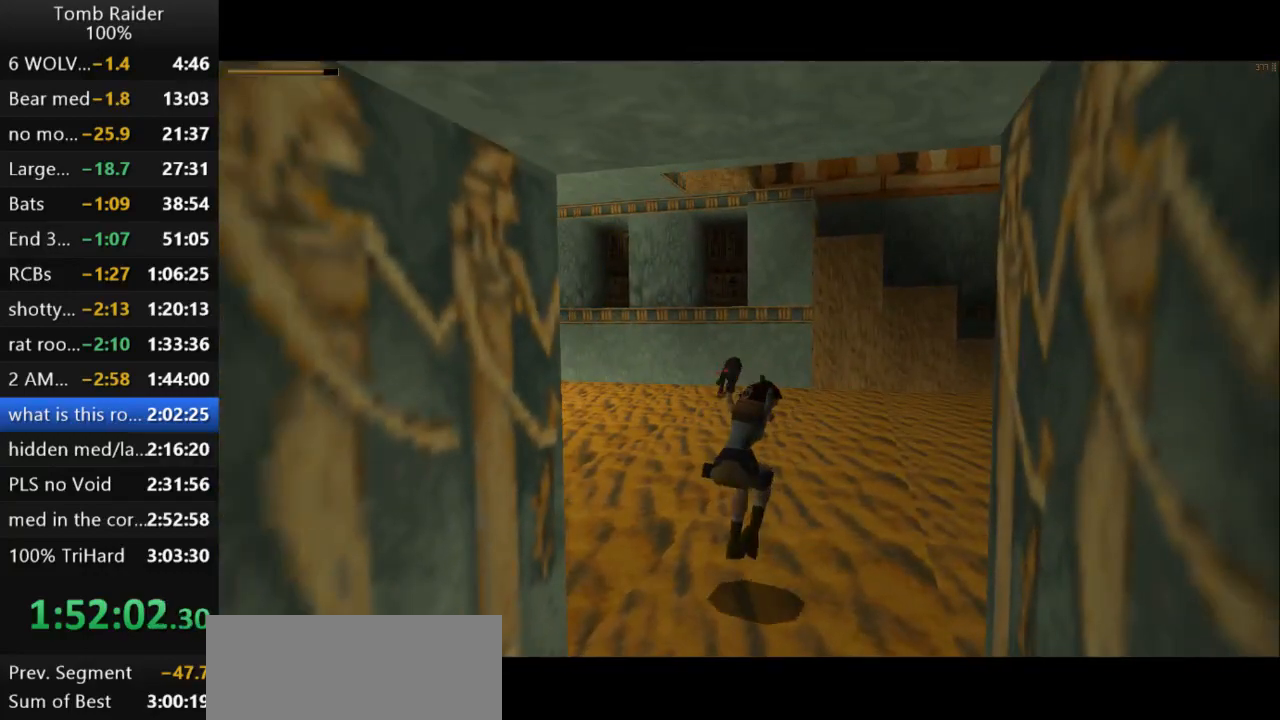
{"keys": ["action2", "down"], "events": [[100, "left", "down"], [333, "left", "up"]]}
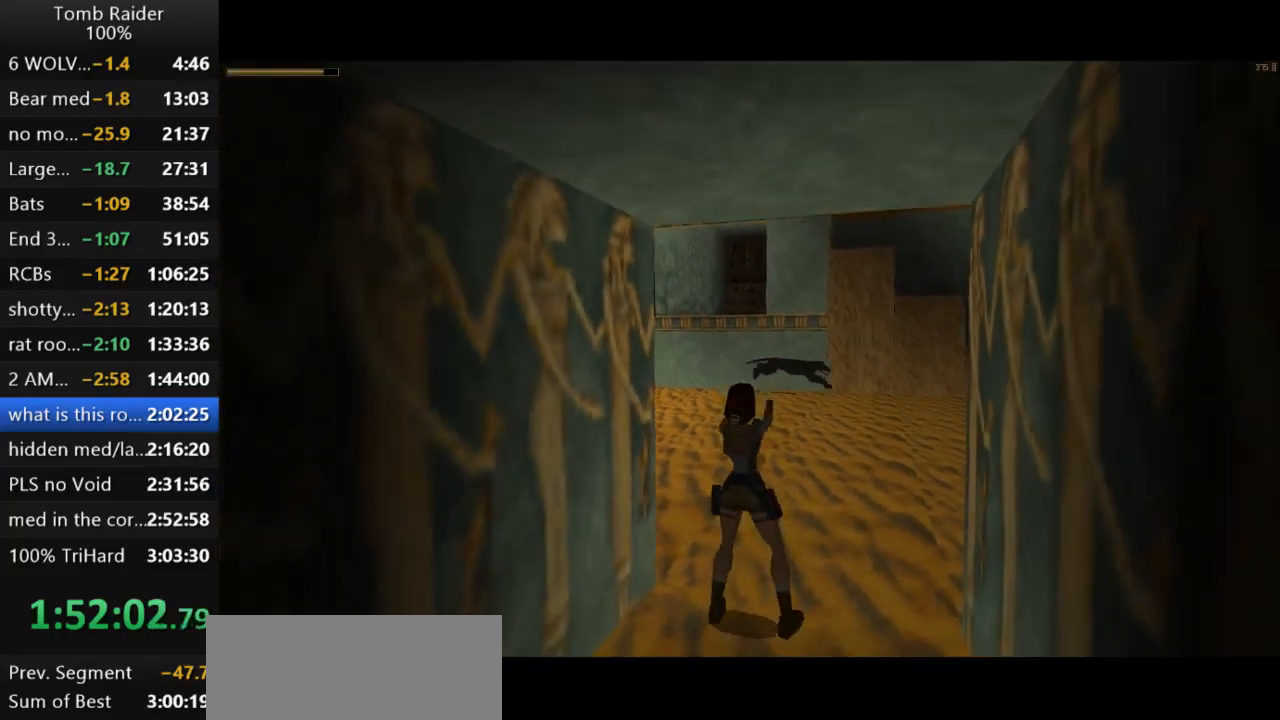
{"keys": ["right"], "events": [[300, "right", "down"], [400, "down", "up"], [500, "action2", "up"]]}
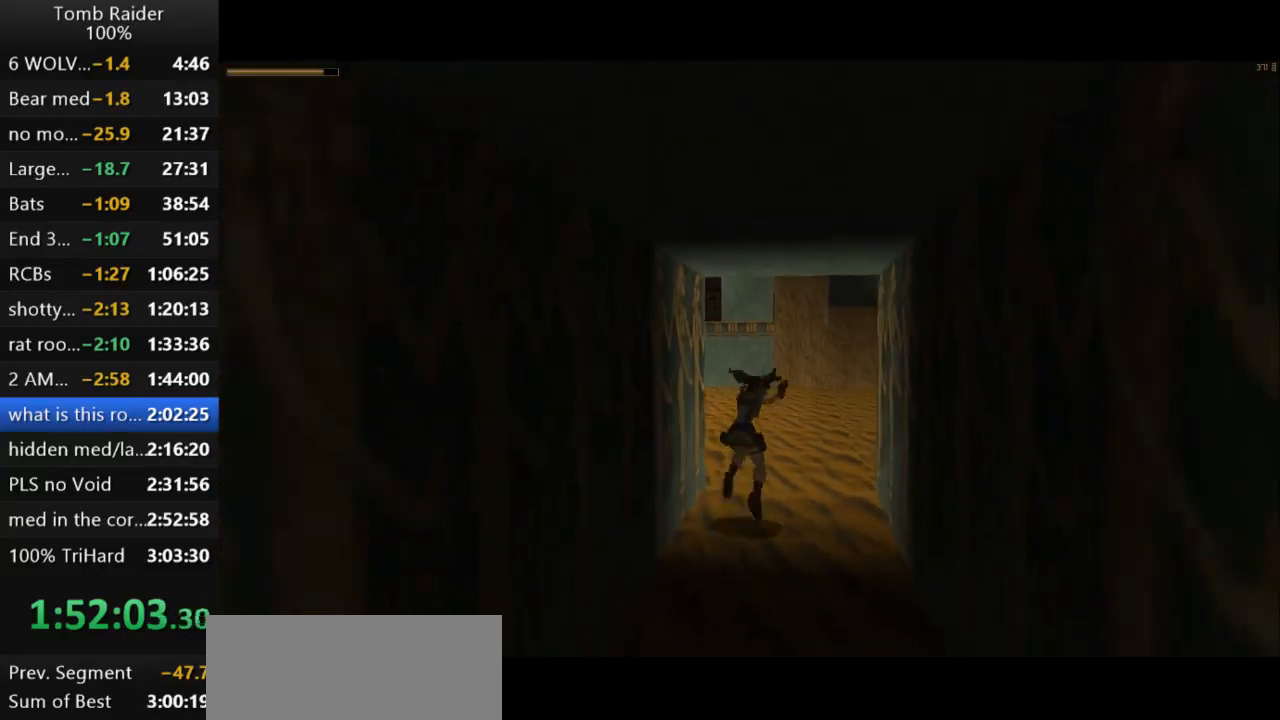
{"keys": ["right", "up"], "events": [[300, "up", "down"]]}
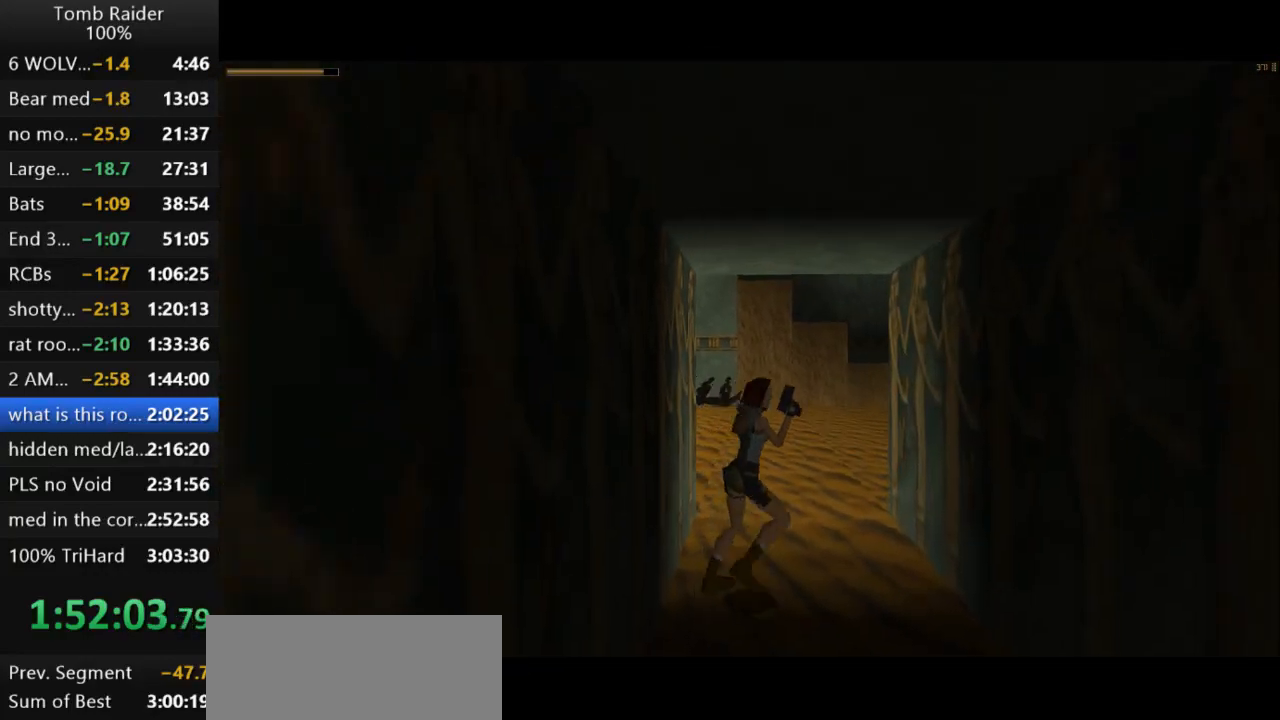
{"keys": ["right", "up"], "events": [[133, "guns", "down"], [333, "guns", "up"]]}
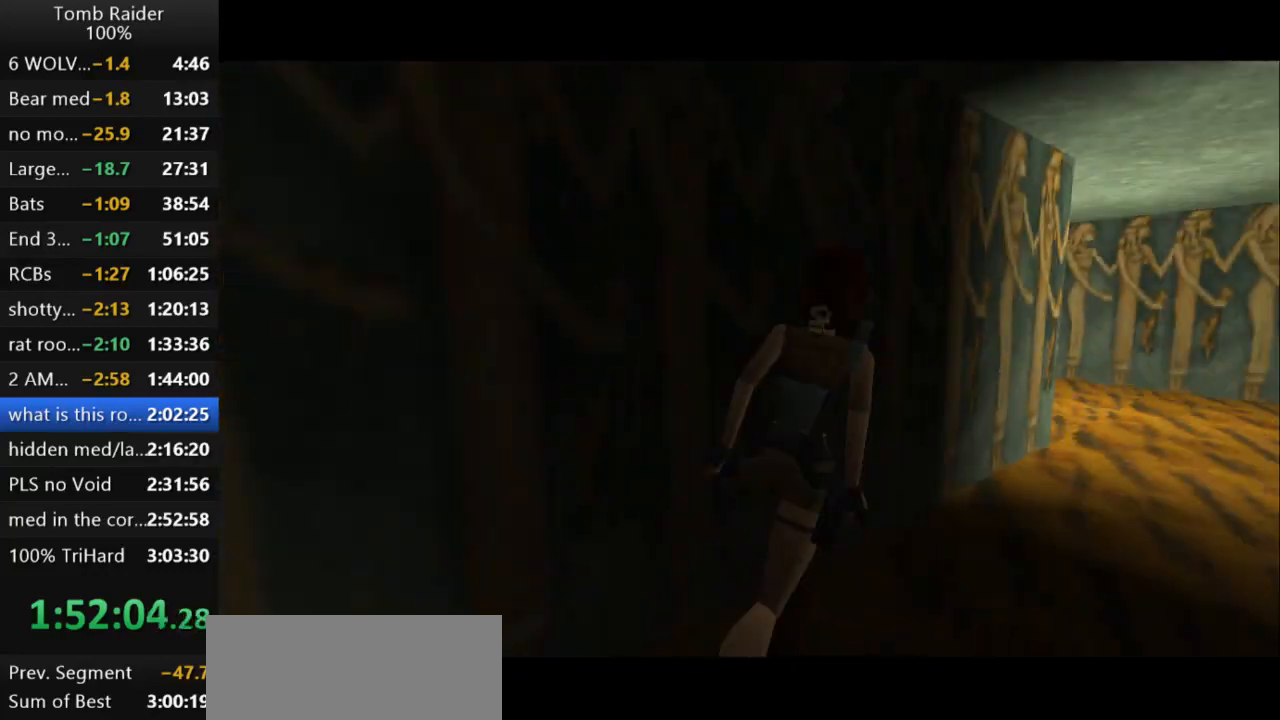
{"keys": ["right", "up"], "events": [[167, "right", "up"], [367, "right", "down"]]}
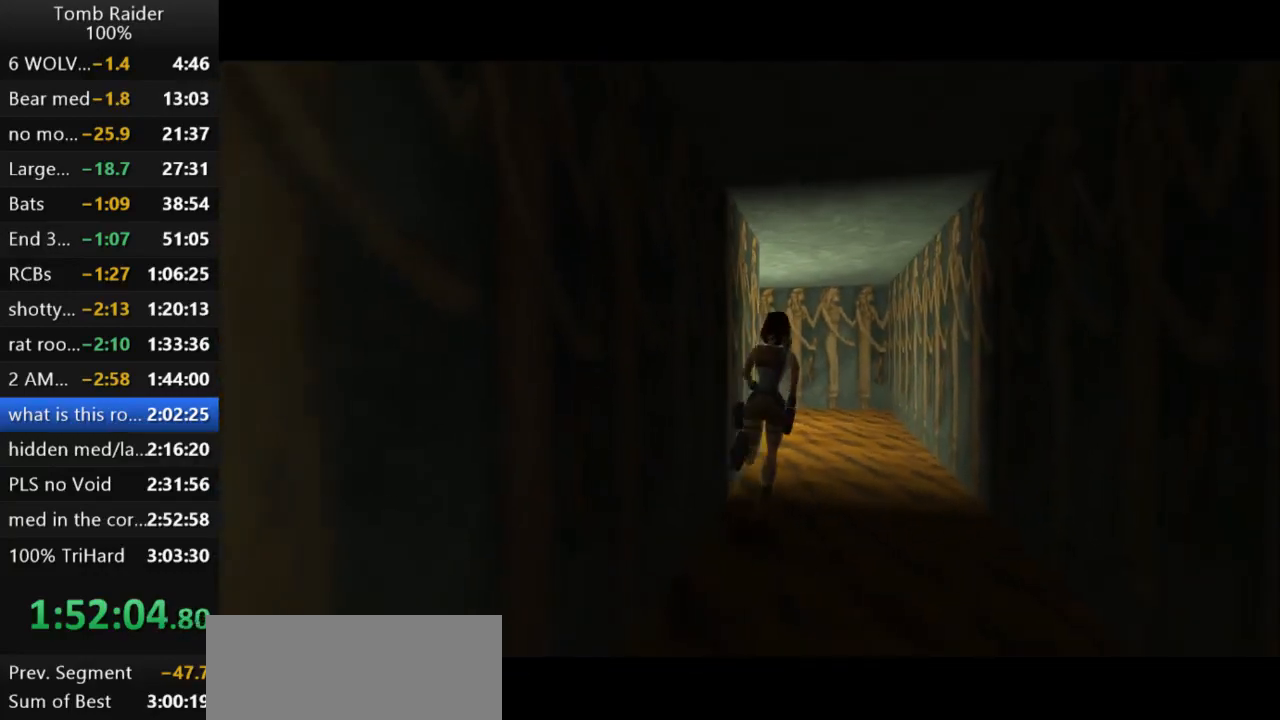
{"keys": ["left", "up"], "events": [[67, "right", "up"], [433, "left", "down"]]}
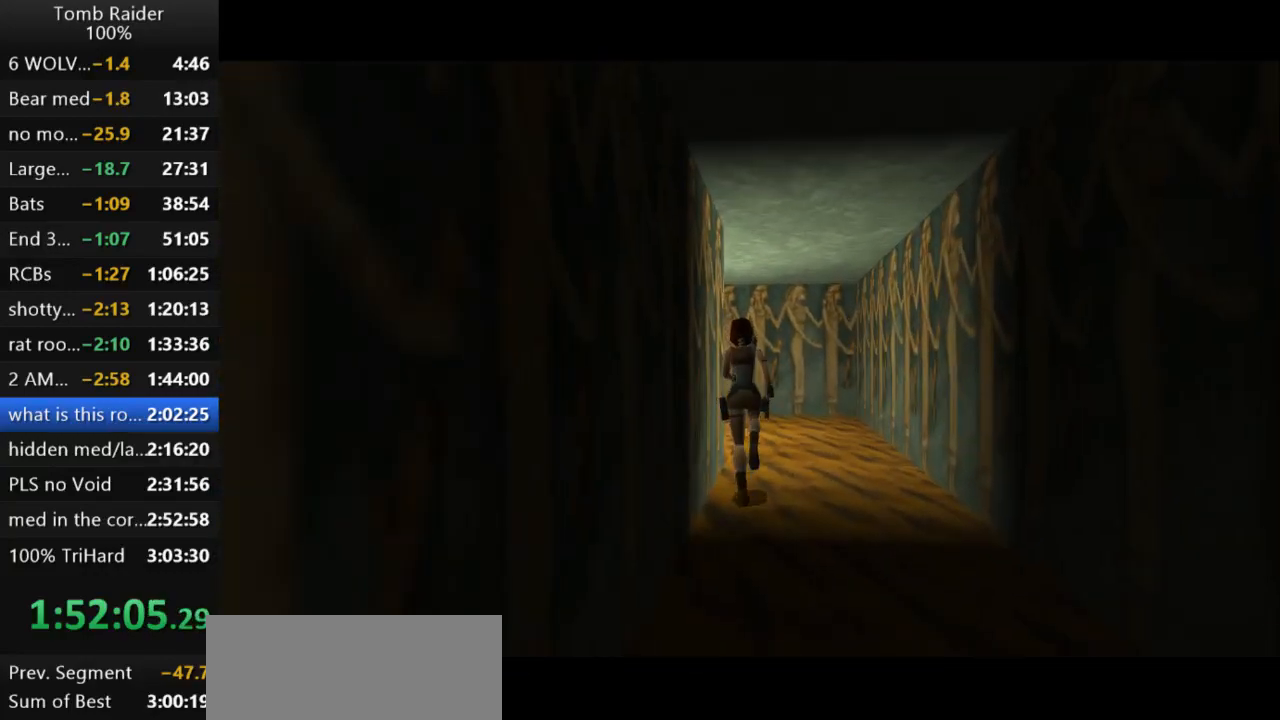
{"keys": ["left", "up"], "events": []}
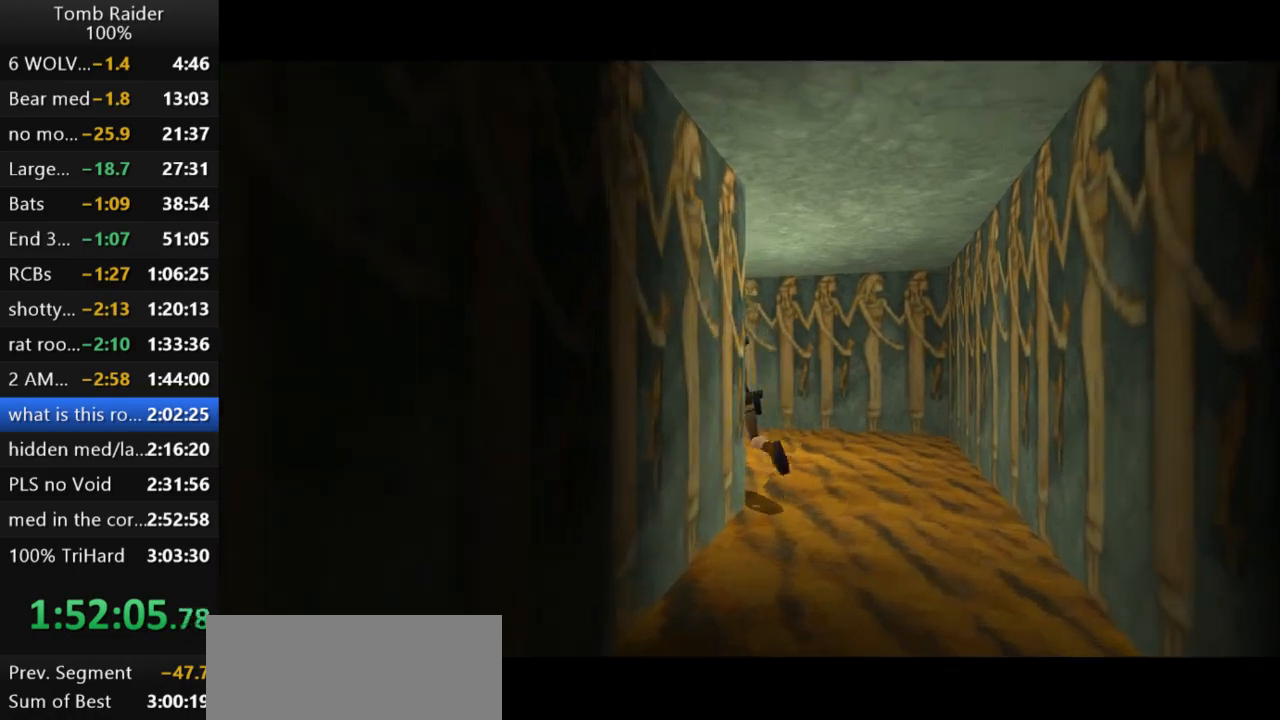
{"keys": ["action2"], "events": [[100, "up", "up"], [167, "left", "up"], [367, "action2", "down"]]}
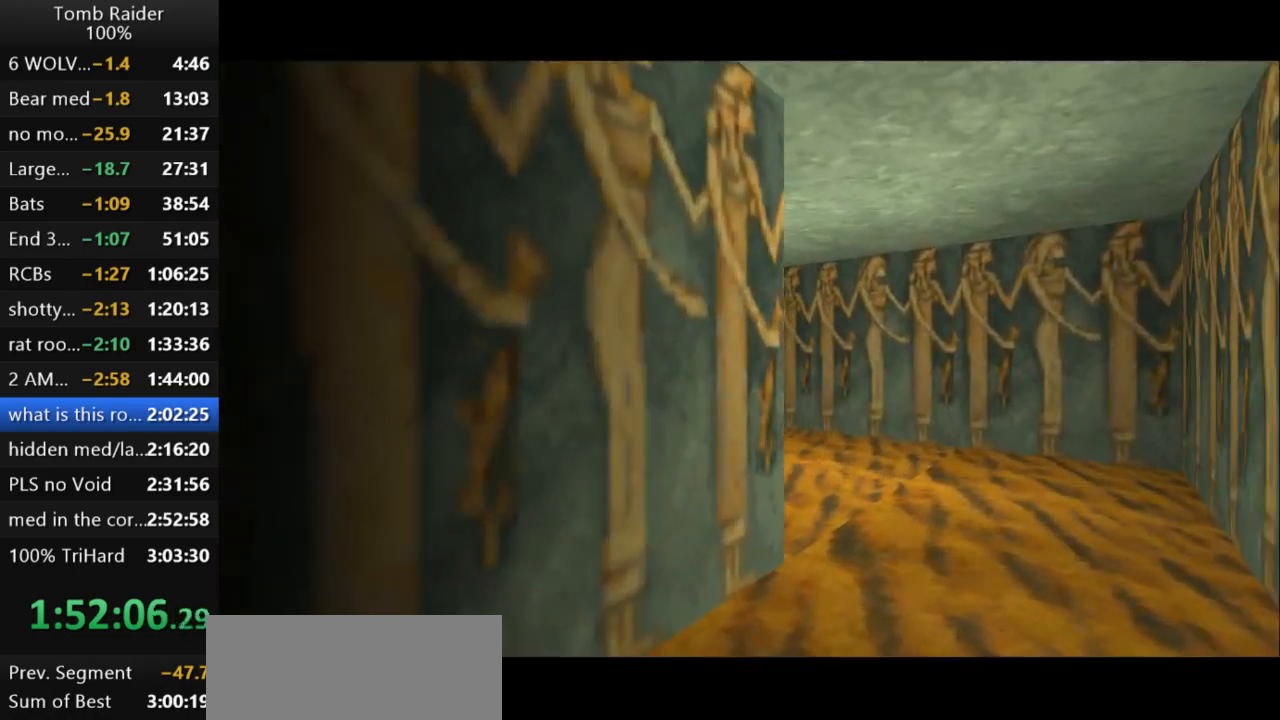
{"keys": [], "events": [[500, "action2", "up"]]}
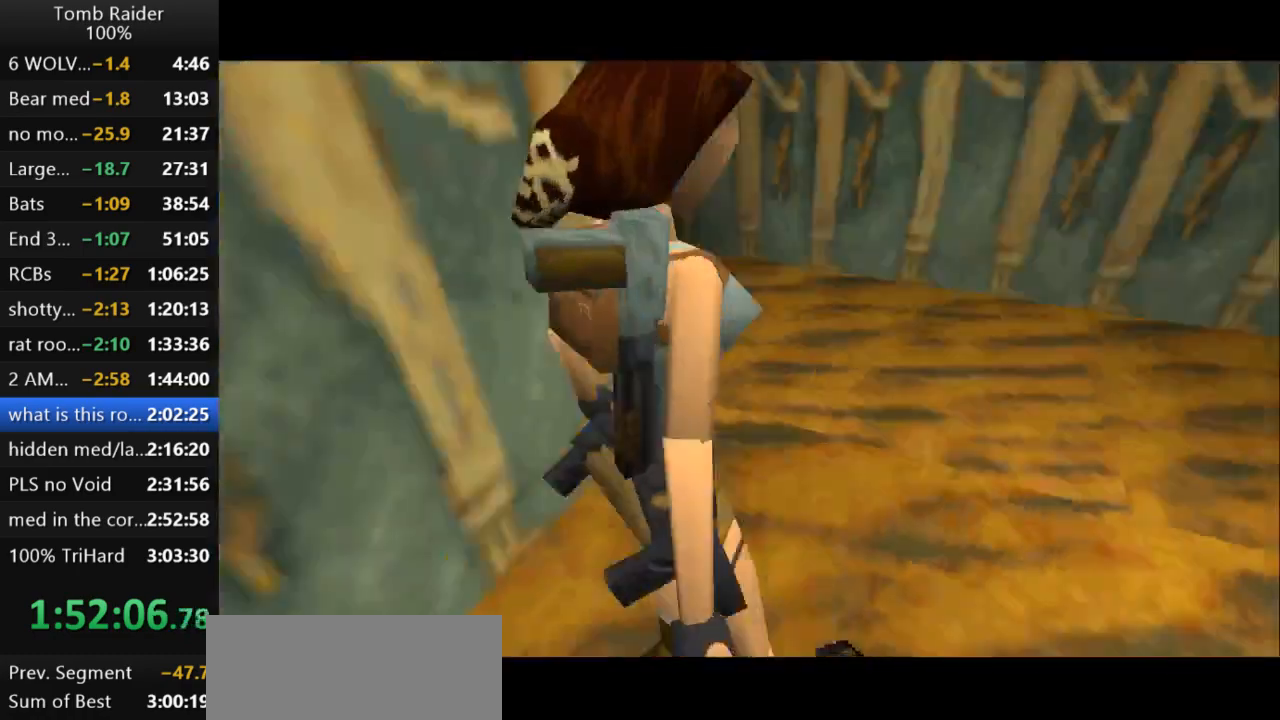
{"keys": ["down"], "events": [[33, "left", "down"], [200, "left", "up"], [367, "down", "down"]]}
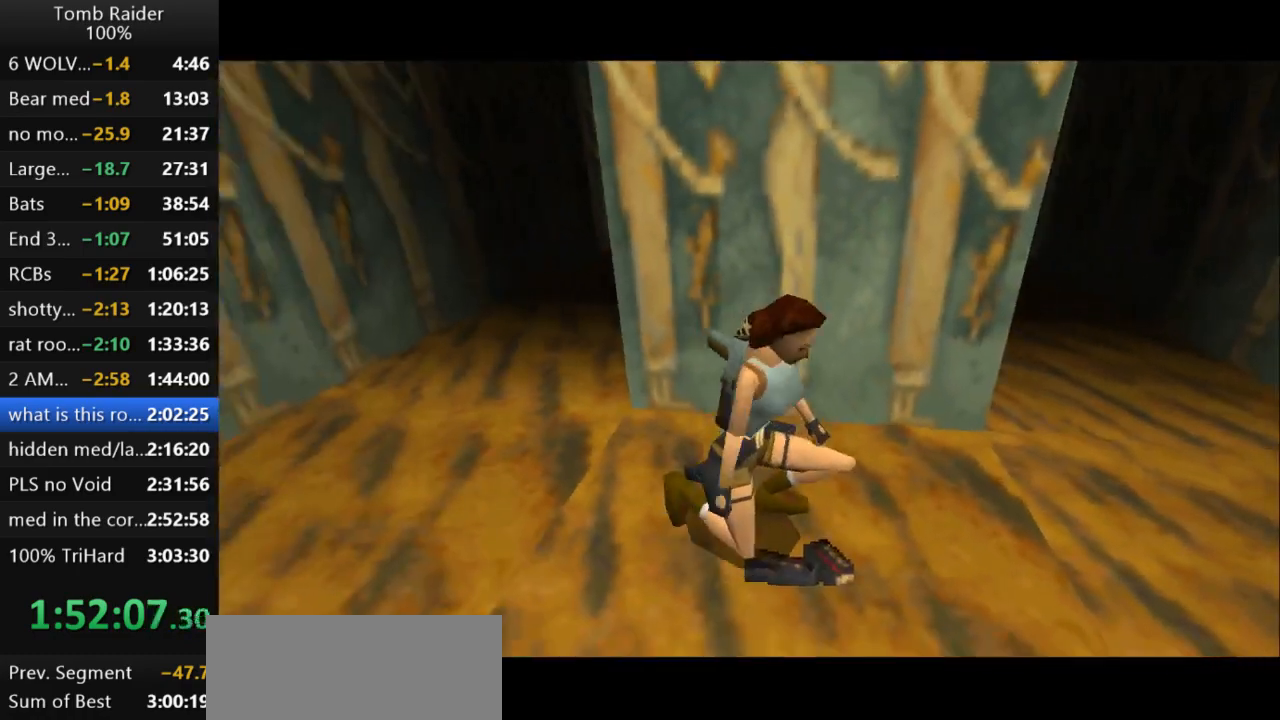
{"keys": ["down"], "events": []}
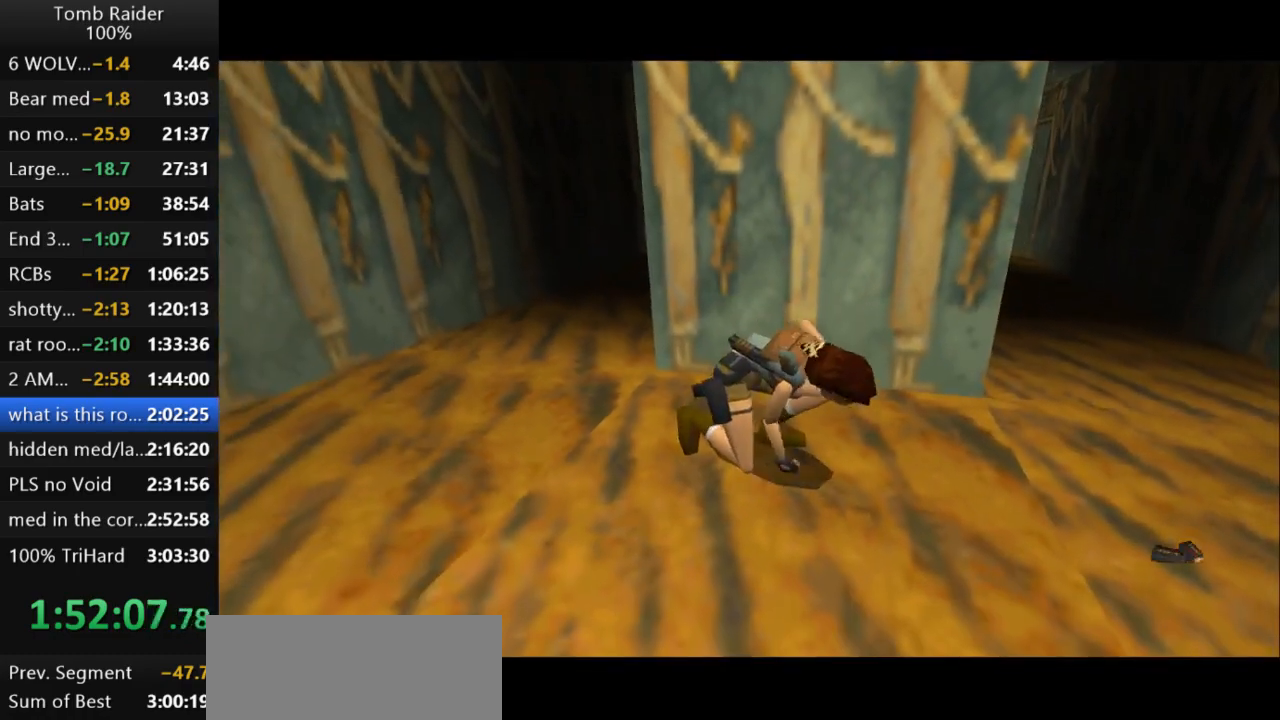
{"keys": ["down", "left"], "events": [[367, "left", "down"]]}